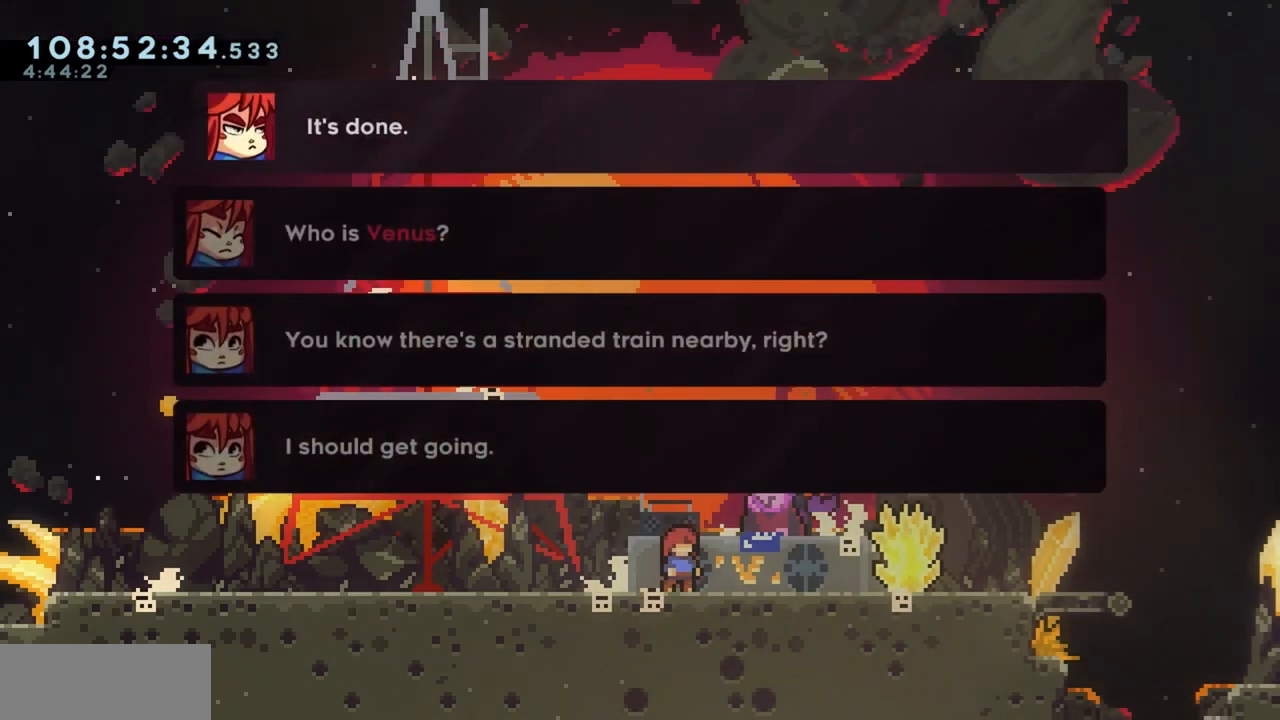
Gameplay with keyboard; each line is a JSON object with the keys held at the frame after it. "events" lists presses ("down") and releases ("up") of "a", "d", "dash", "demo", "grab", "grab2", "j", "jump", "jump2", "jump3", "return", "s" and "w" between this image and that frame as [ms after this image, input, new state], when the widget could be followed in between. No other keys are recorded. Mouse input is not recorded. Key names are as the overlay labels them; some are game actions (e.g. jump) rather than physical keys.
{"keys": ["jump"], "events": [[417, "jump", "down"]]}
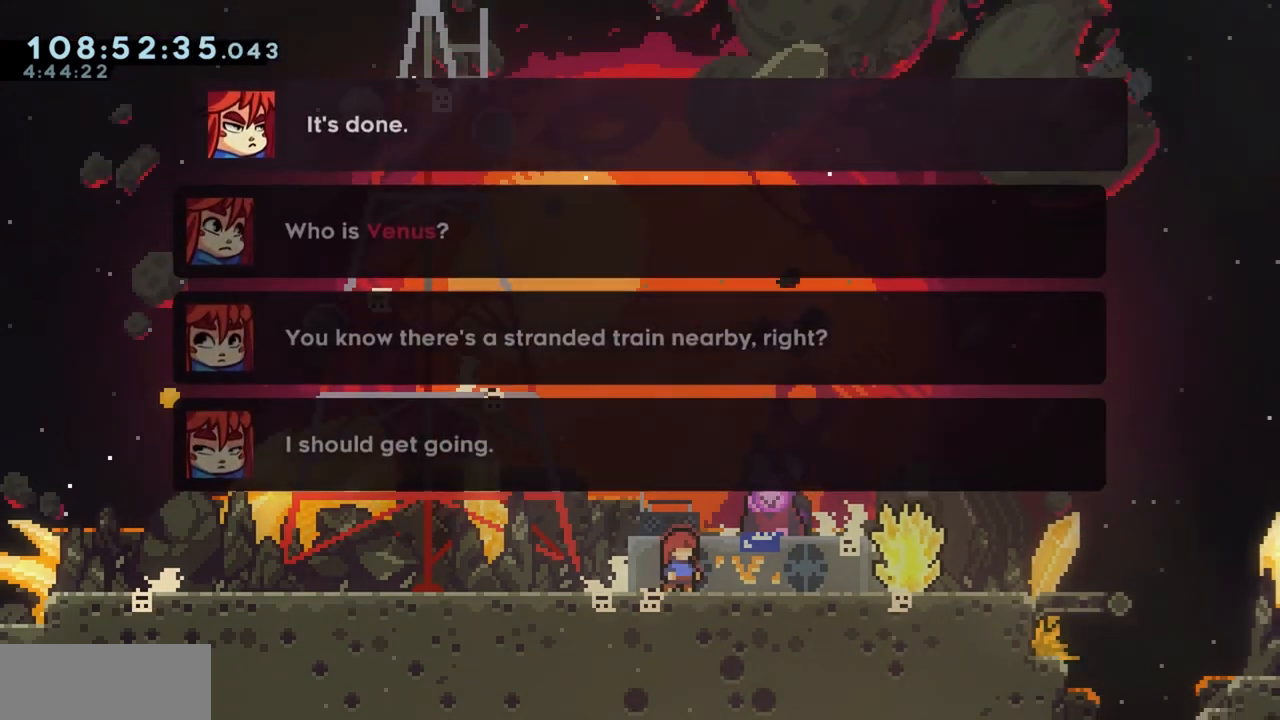
{"keys": [], "events": [[17, "jump", "up"], [233, "jump", "down"], [333, "jump", "up"]]}
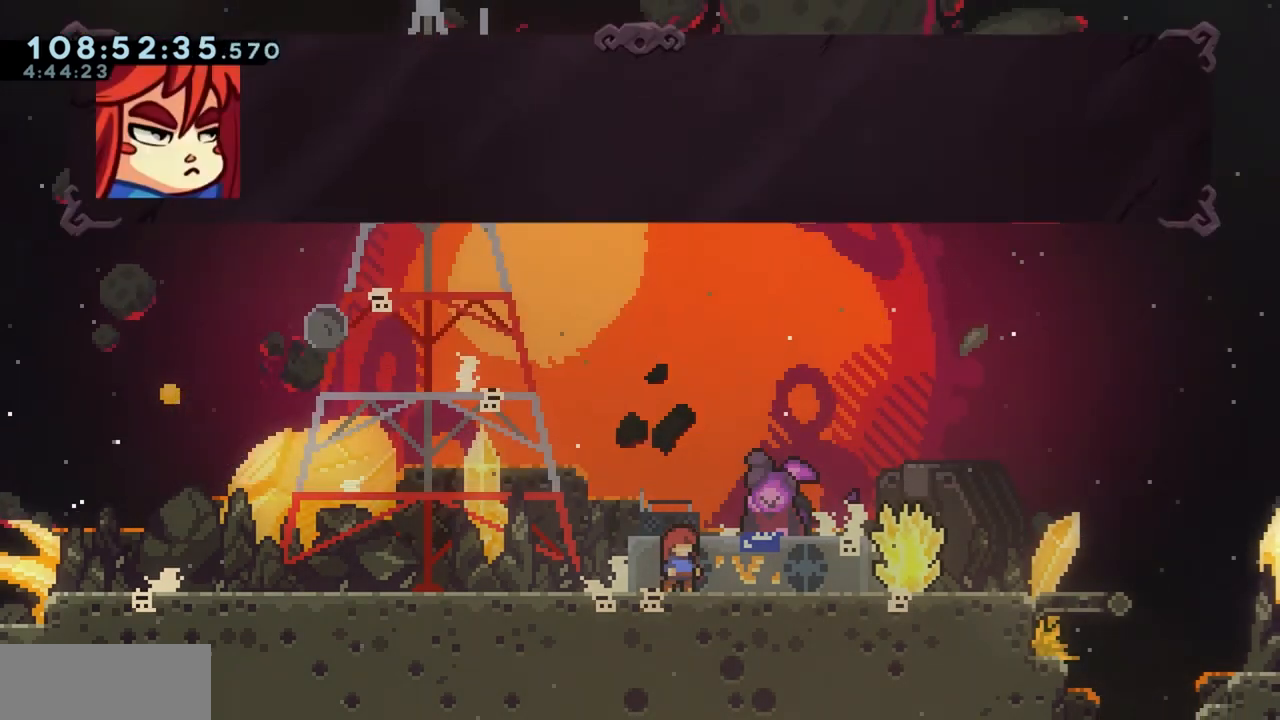
{"keys": [], "events": [[17, "jump", "down"], [117, "jump", "up"], [267, "jump", "down"], [350, "jump", "up"]]}
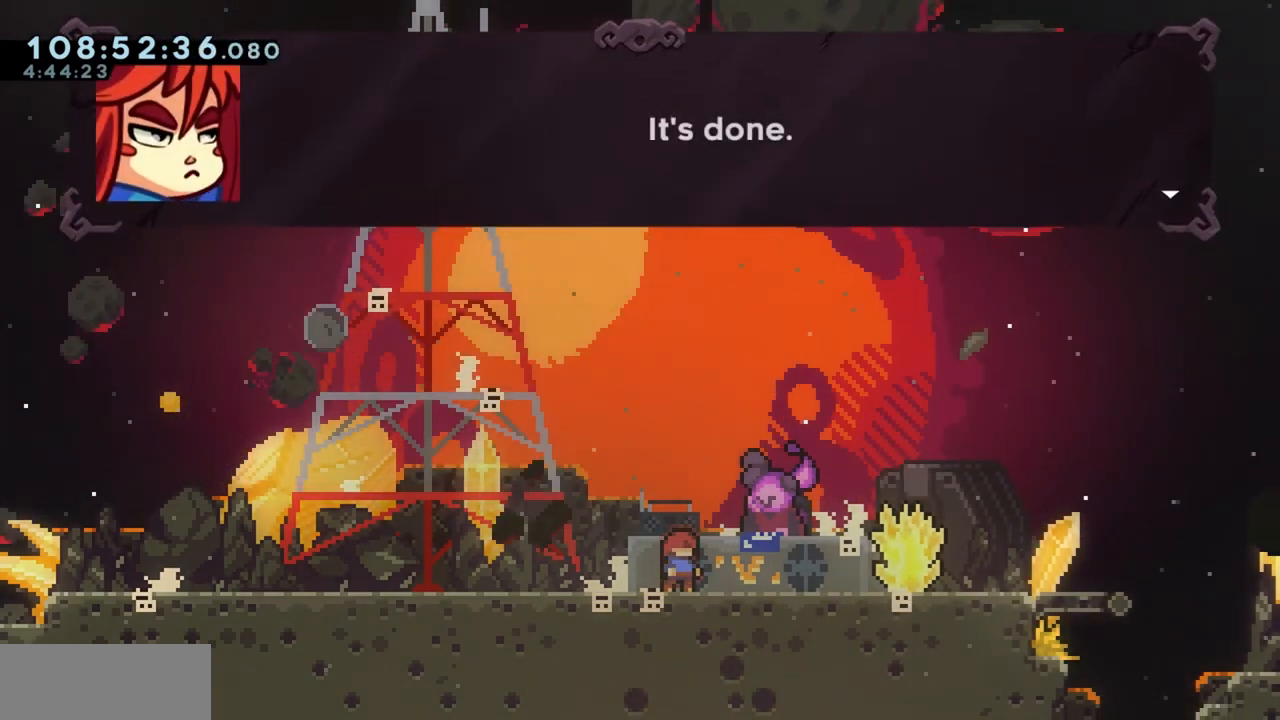
{"keys": [], "events": [[133, "jump", "down"], [183, "jump", "up"], [317, "jump", "down"], [367, "jump", "up"]]}
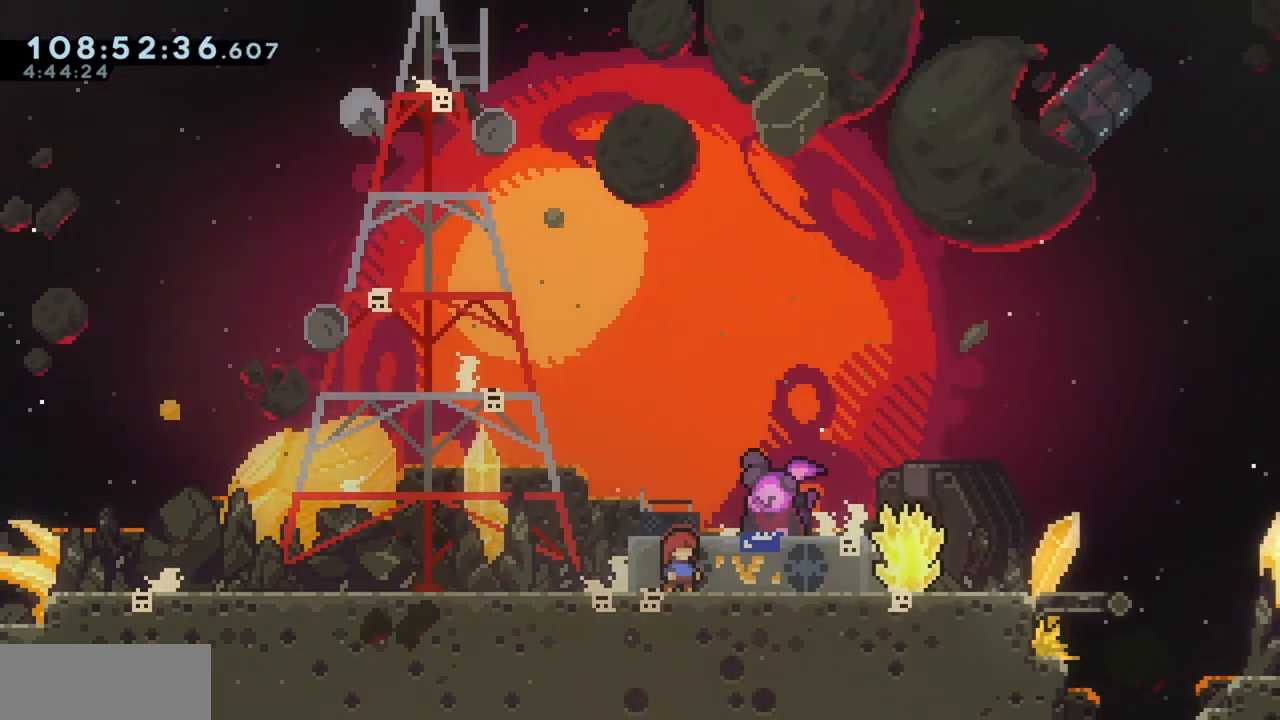
{"keys": [], "events": []}
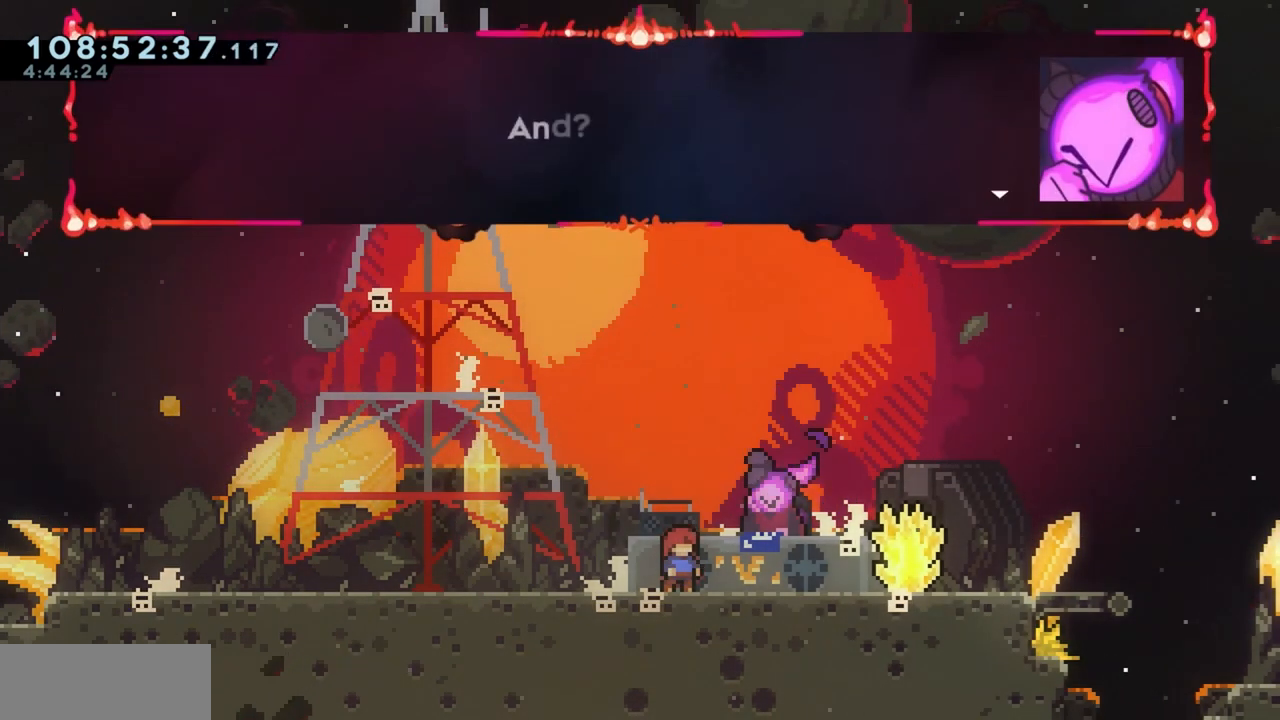
{"keys": [], "events": [[17, "jump", "down"], [117, "jump", "up"], [200, "jump", "down"], [300, "jump", "up"]]}
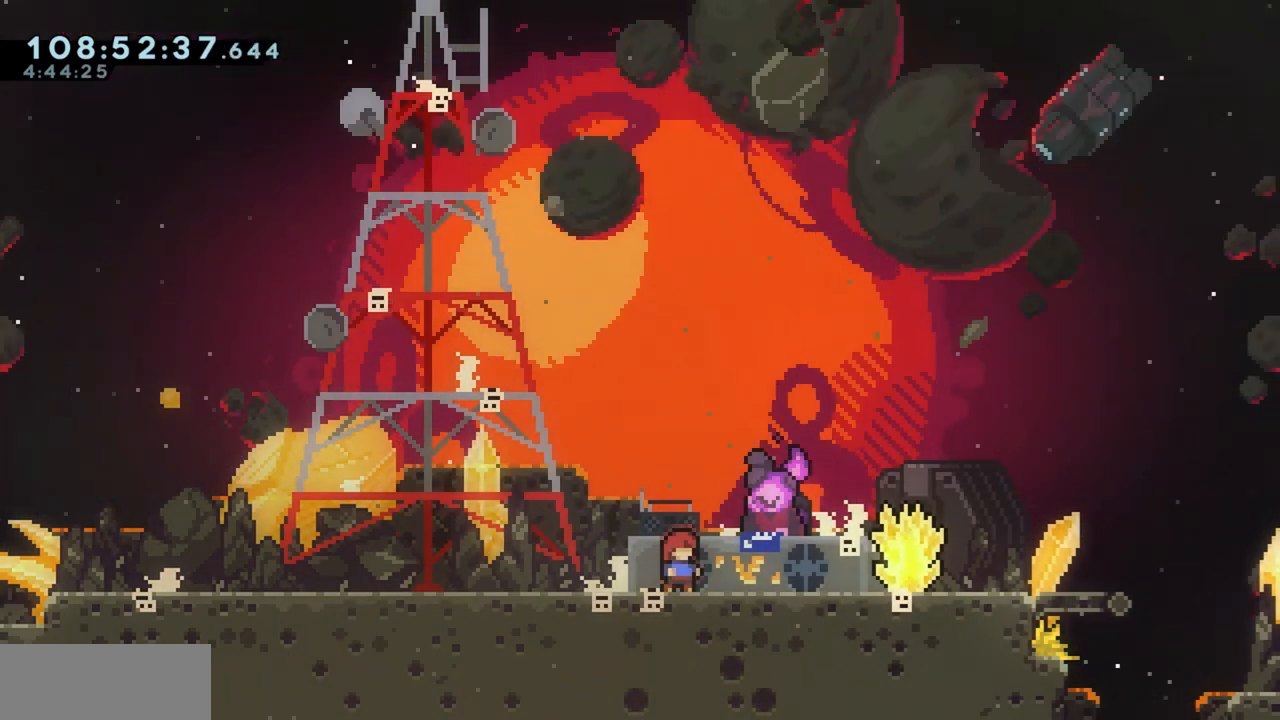
{"keys": [], "events": []}
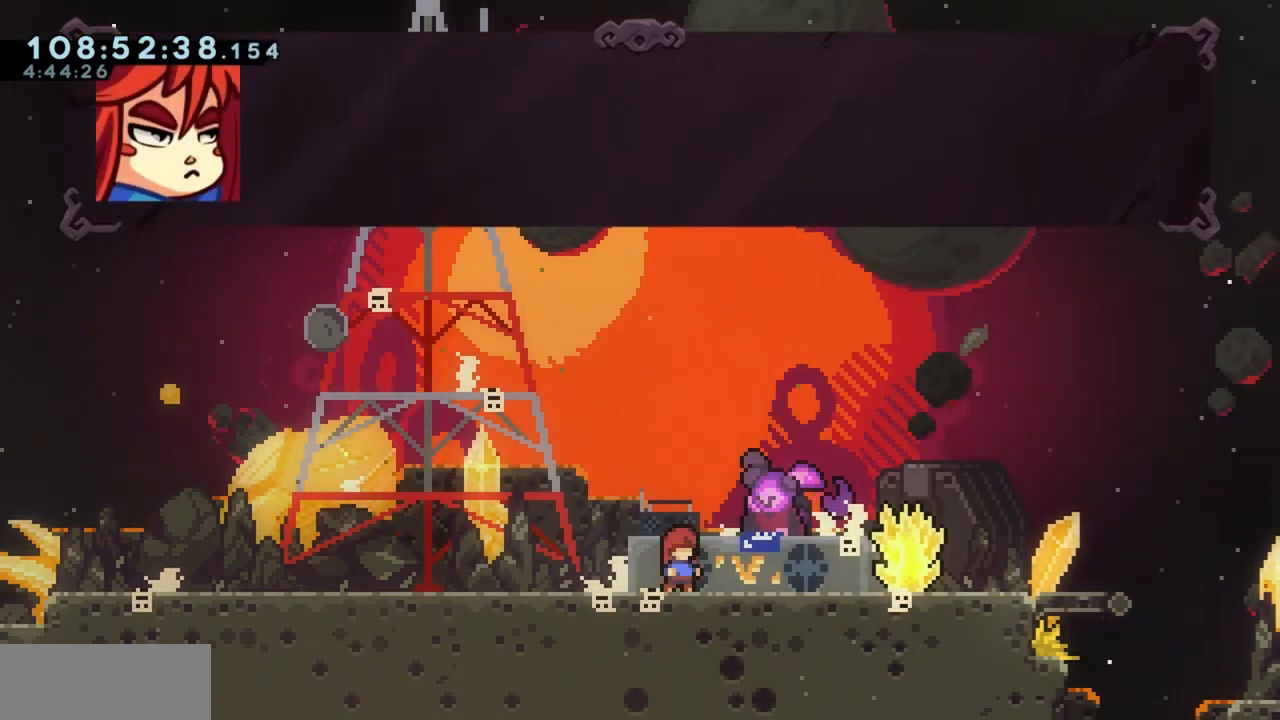
{"keys": [], "events": [[100, "jump", "down"], [183, "jump", "up"]]}
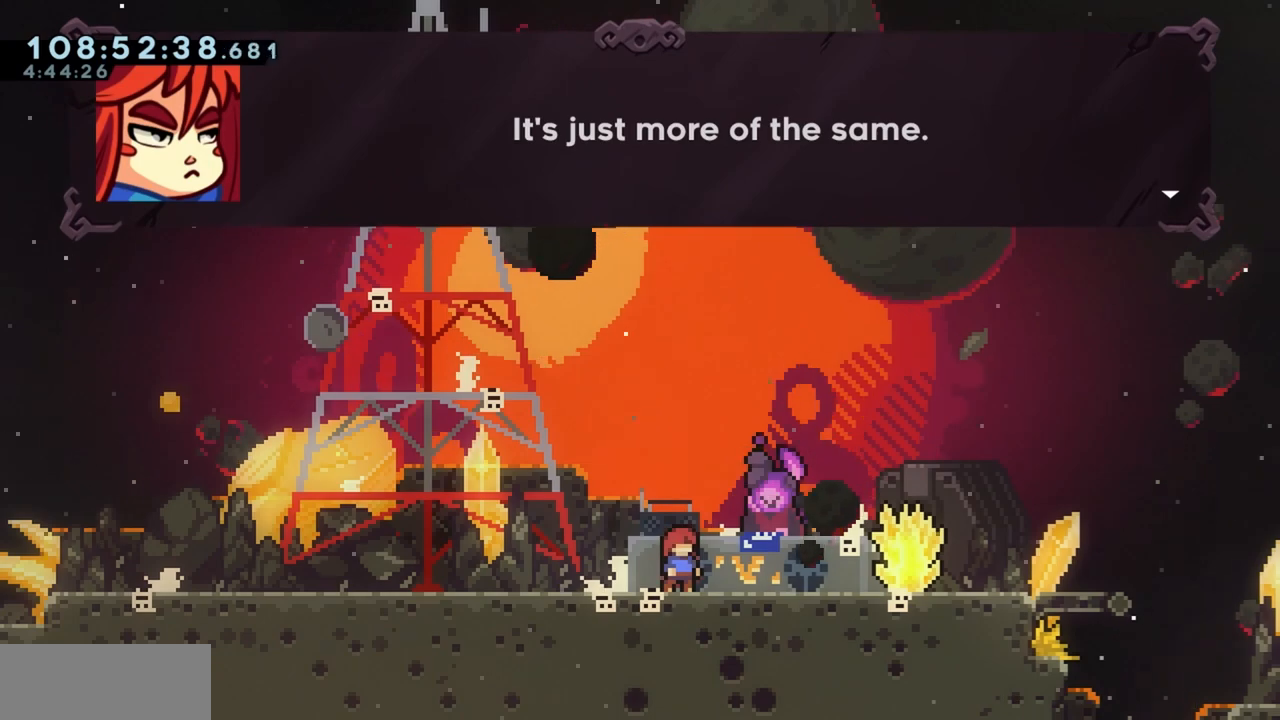
{"keys": ["jump"], "events": [[117, "jump", "down"], [150, "jump", "up"], [450, "jump", "down"]]}
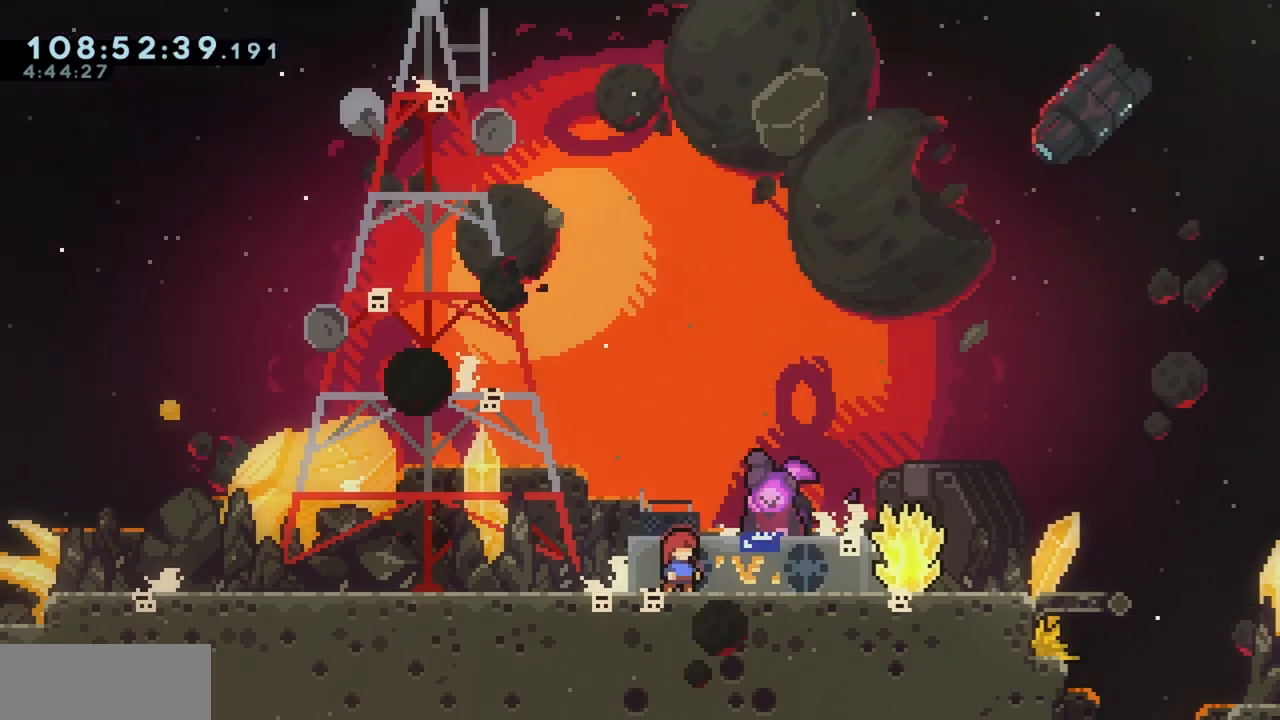
{"keys": [], "events": [[33, "jump", "up"], [400, "jump", "down"], [500, "jump", "up"]]}
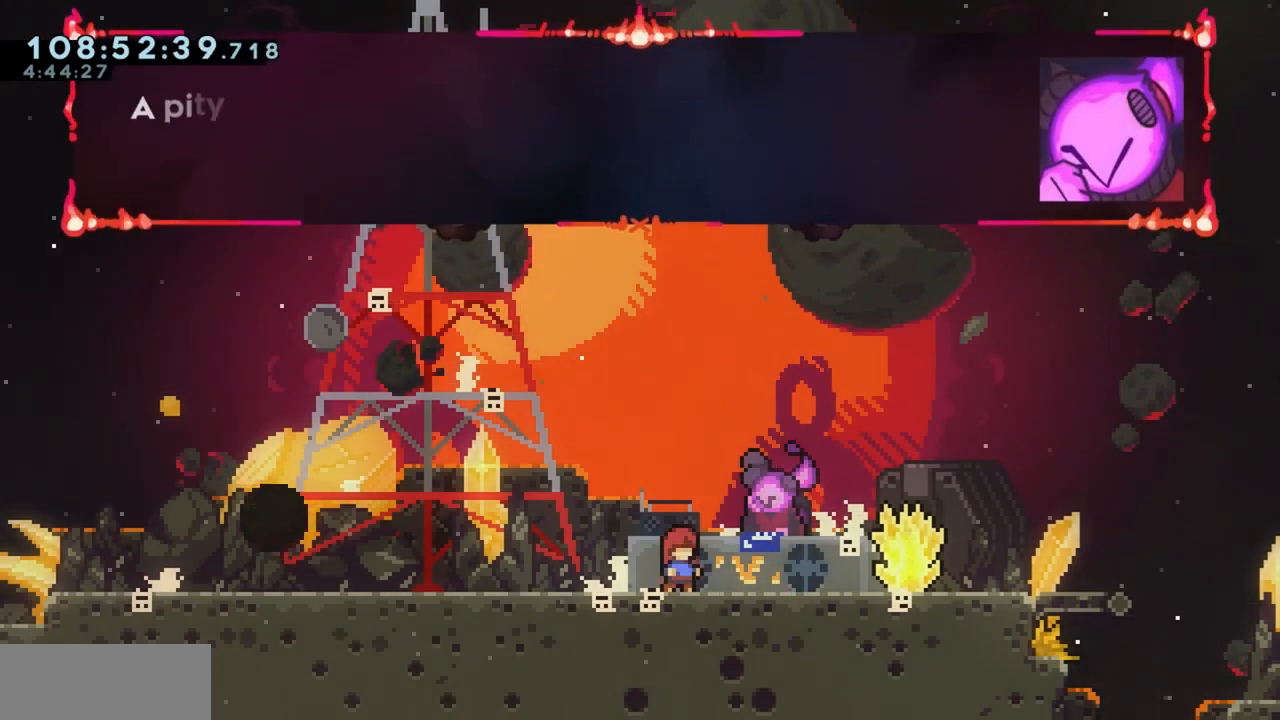
{"keys": [], "events": [[200, "jump", "down"], [283, "jump", "up"]]}
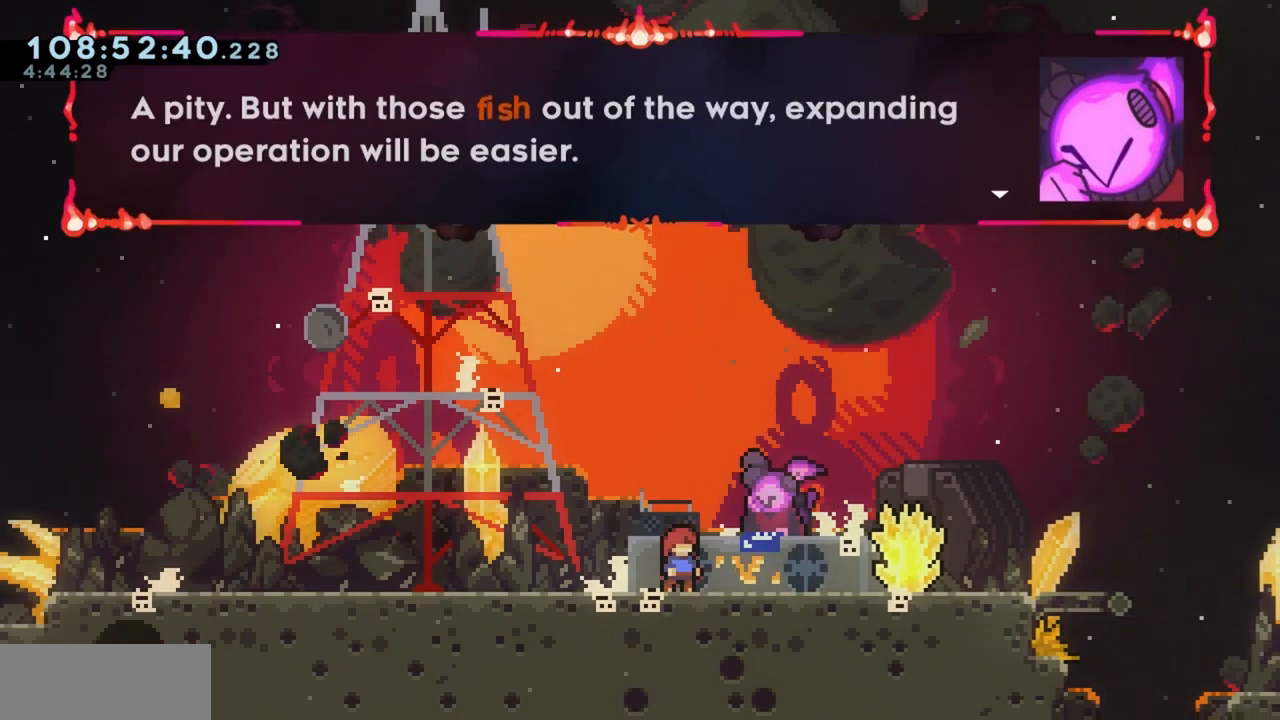
{"keys": [], "events": []}
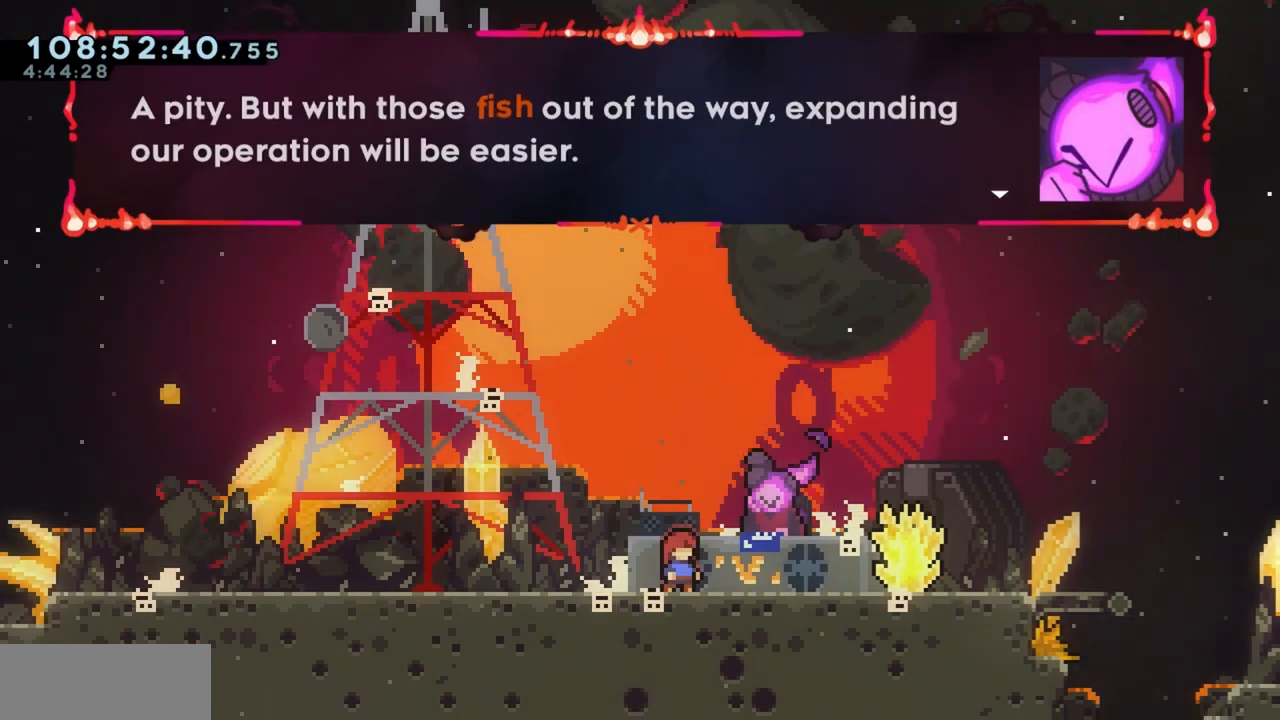
{"keys": [], "events": []}
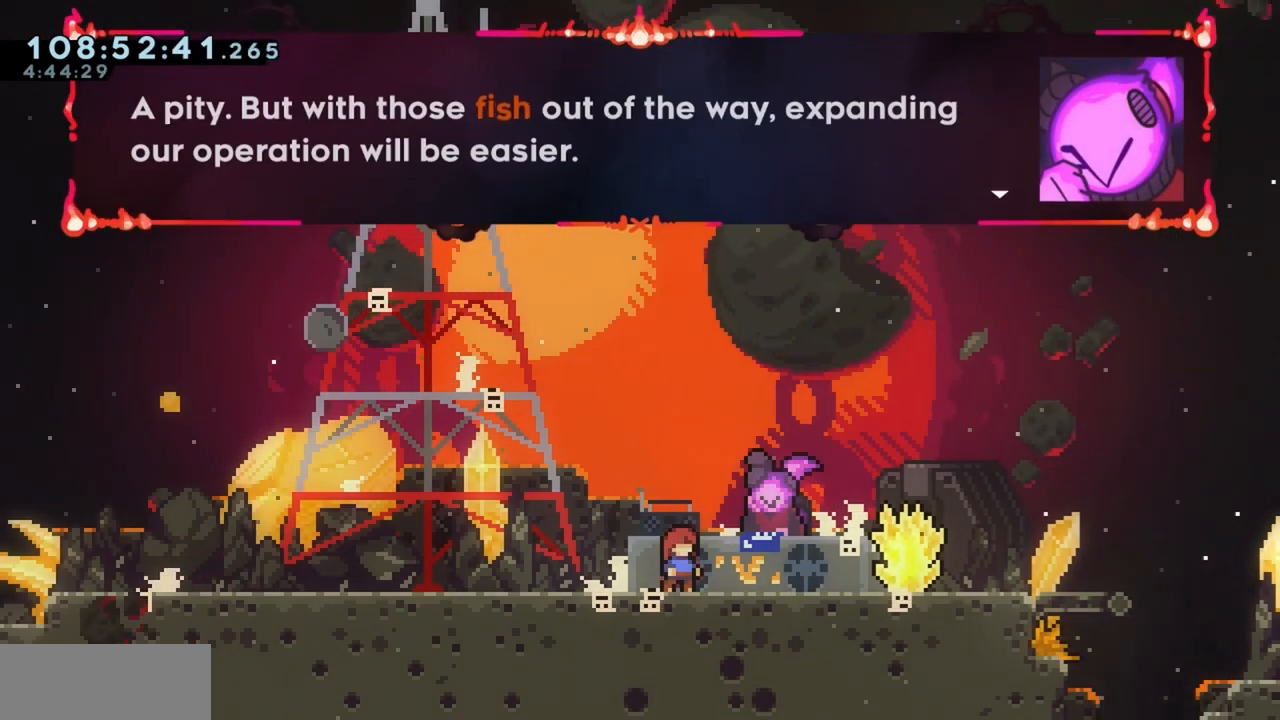
{"keys": [], "events": [[283, "jump", "down"], [383, "jump", "up"]]}
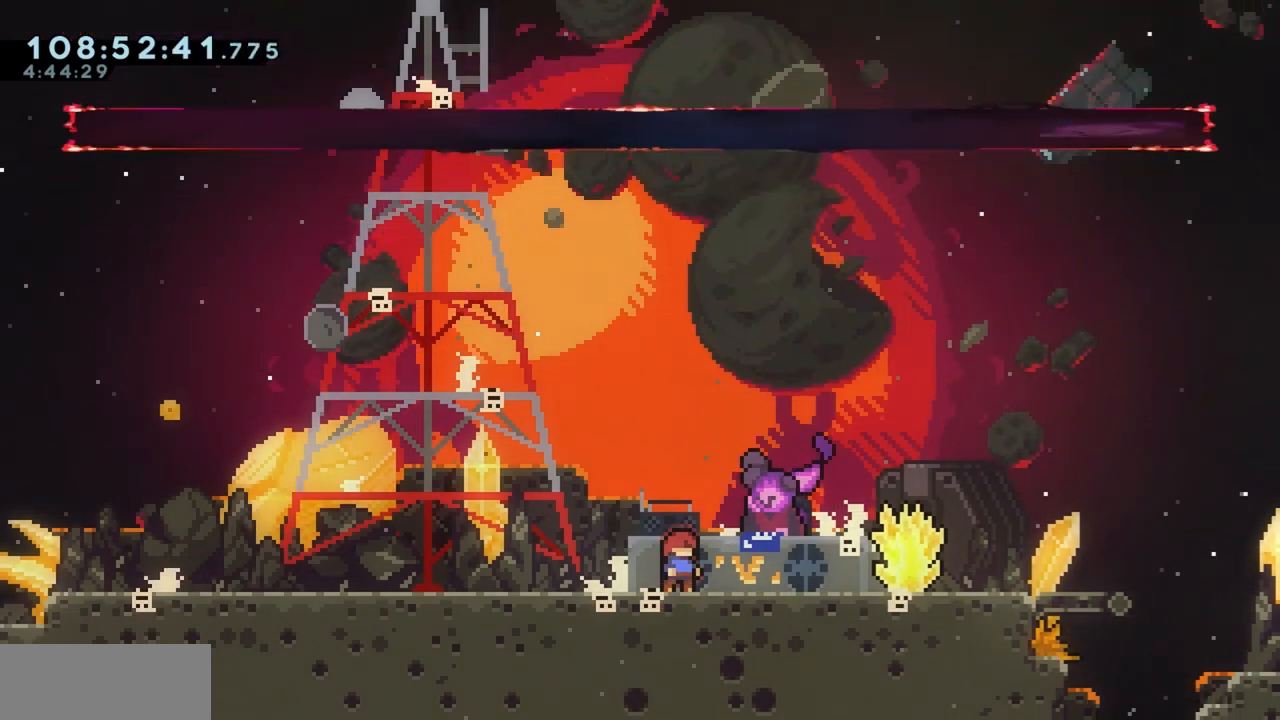
{"keys": ["jump"], "events": [[67, "jump", "down"], [200, "jump", "up"], [433, "jump", "down"]]}
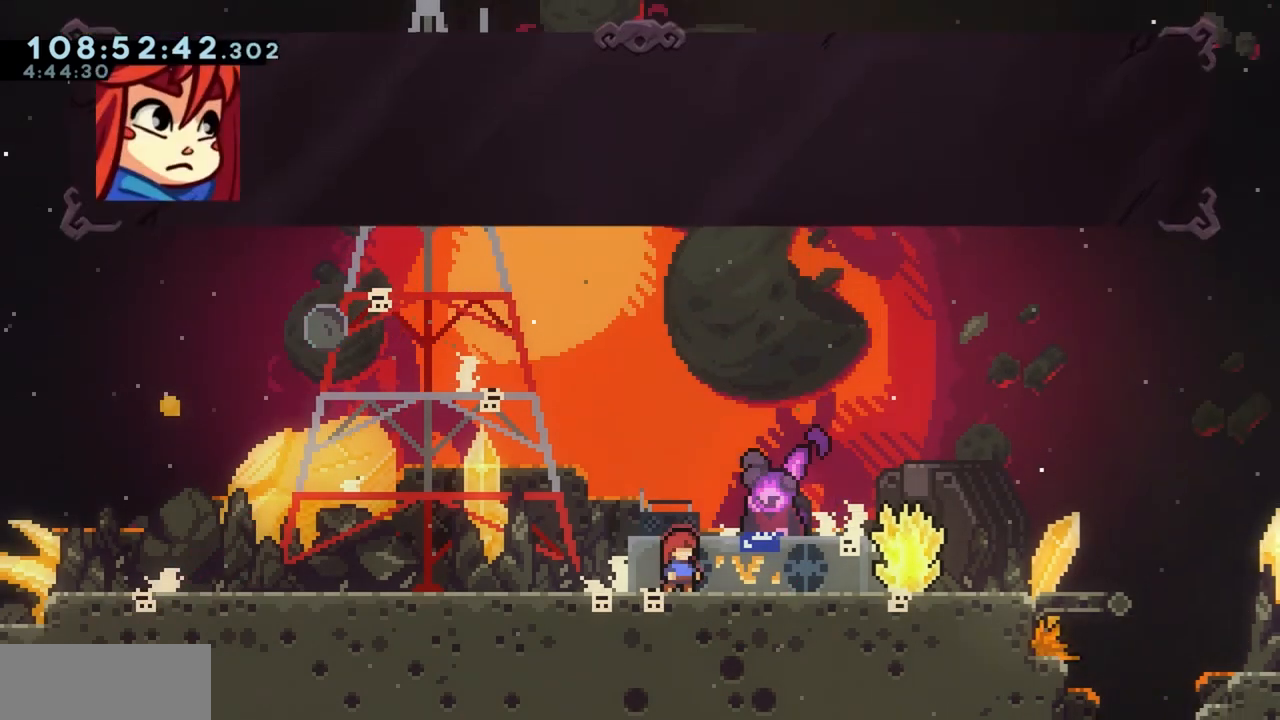
{"keys": [], "events": [[33, "jump", "up"], [183, "jump", "down"], [267, "jump", "up"]]}
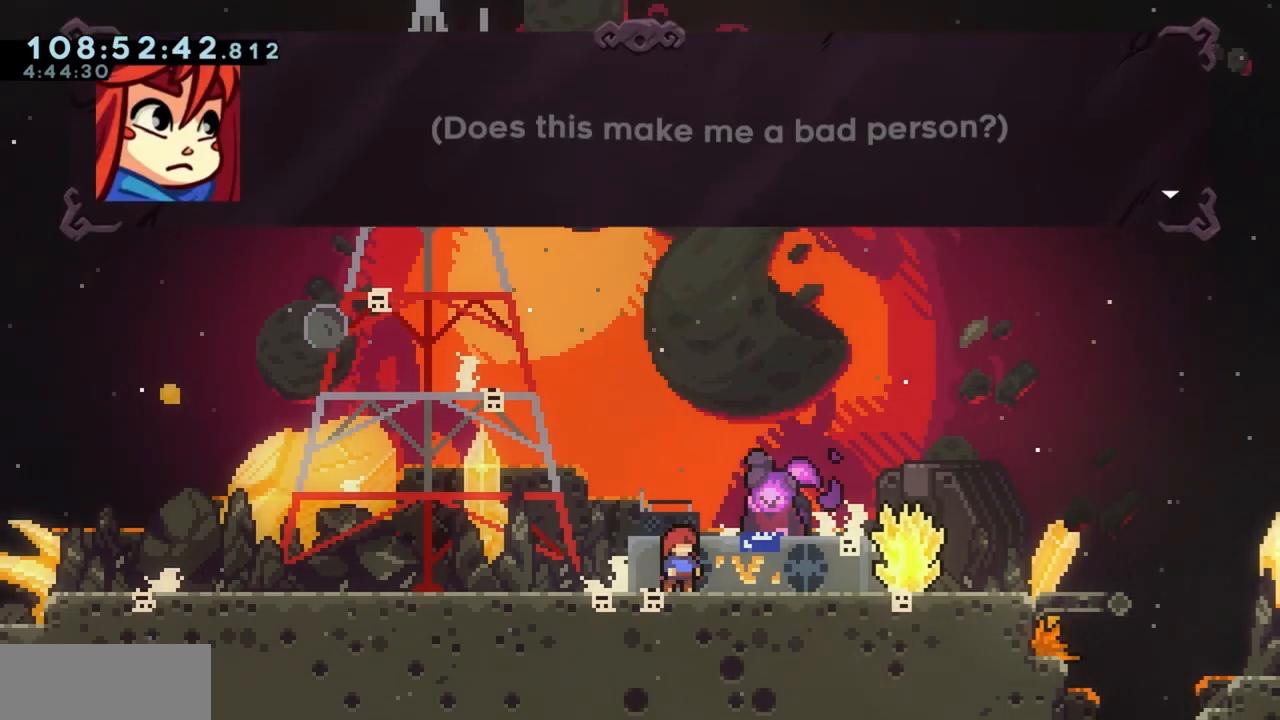
{"keys": [], "events": [[333, "jump", "down"], [433, "jump", "up"]]}
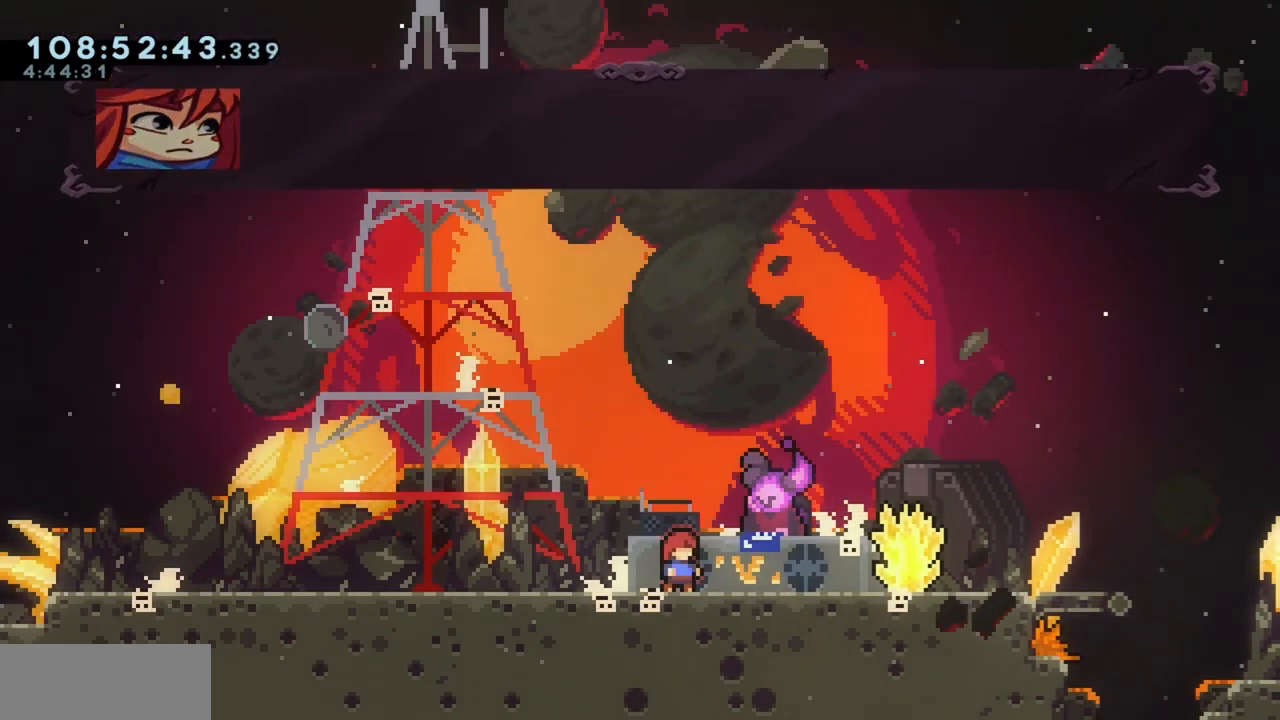
{"keys": [], "events": []}
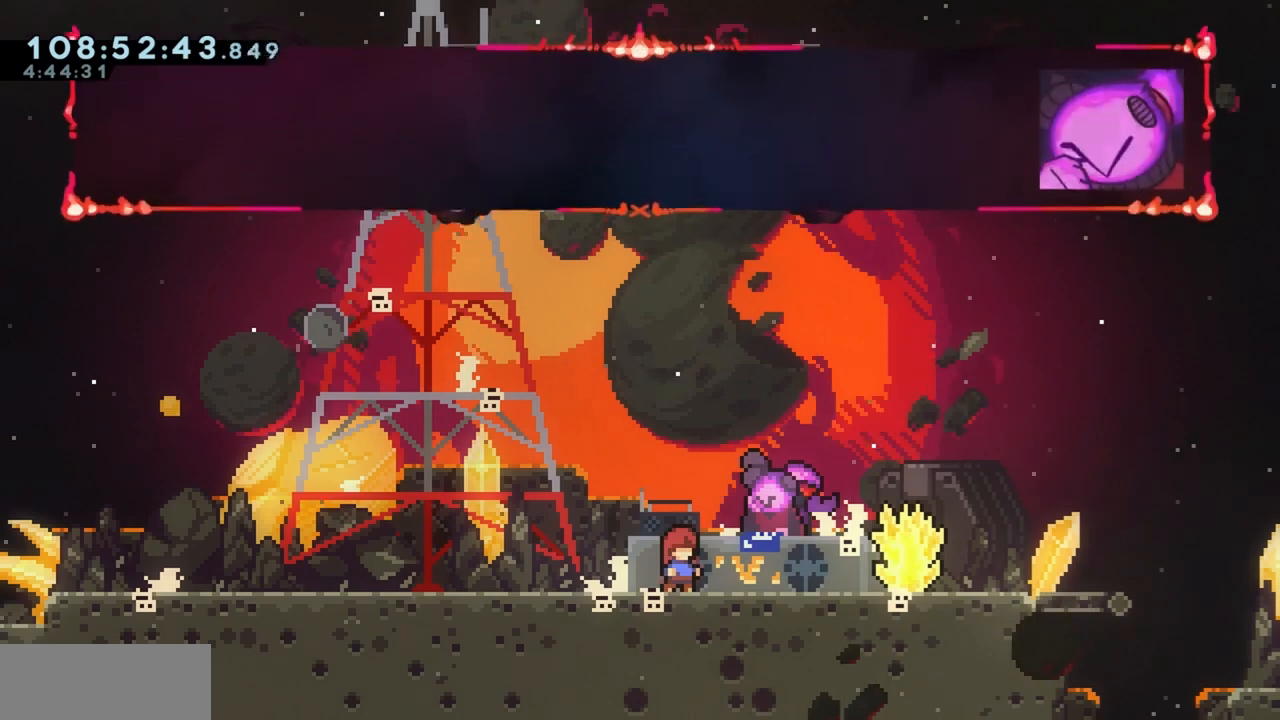
{"keys": [], "events": [[233, "jump", "down"], [317, "jump", "up"]]}
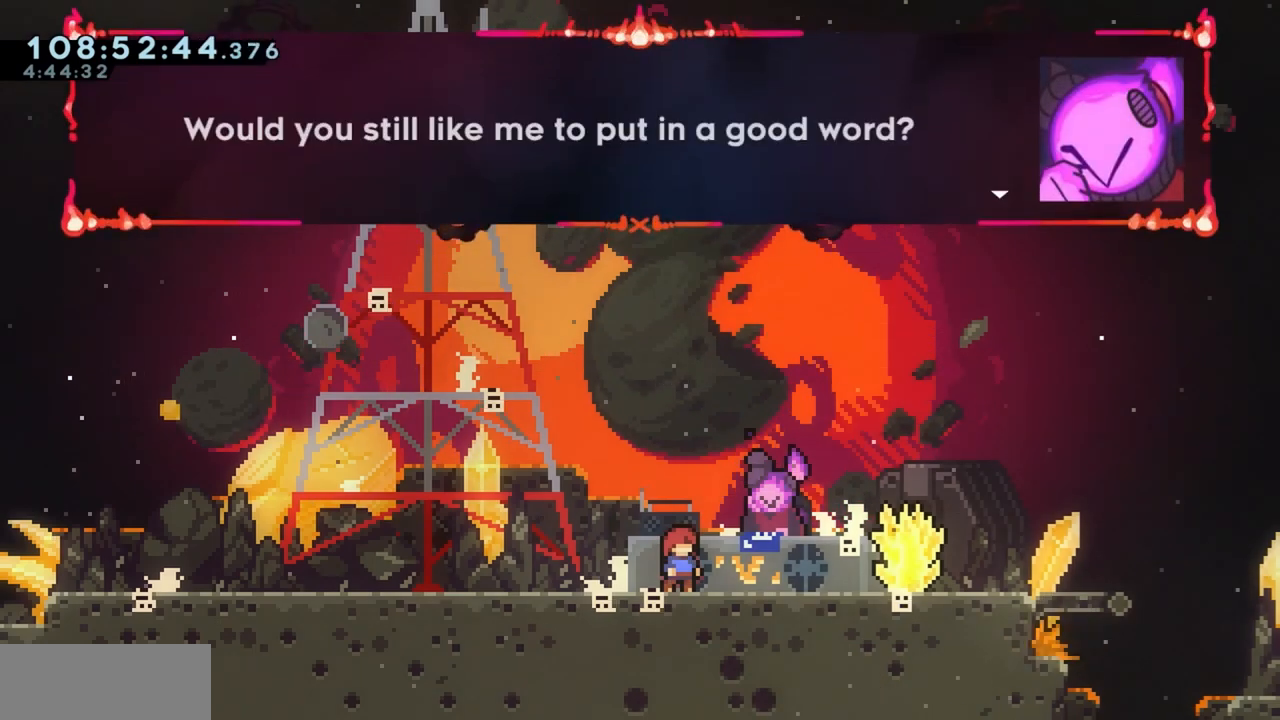
{"keys": [], "events": [[150, "jump", "down"], [233, "jump", "up"]]}
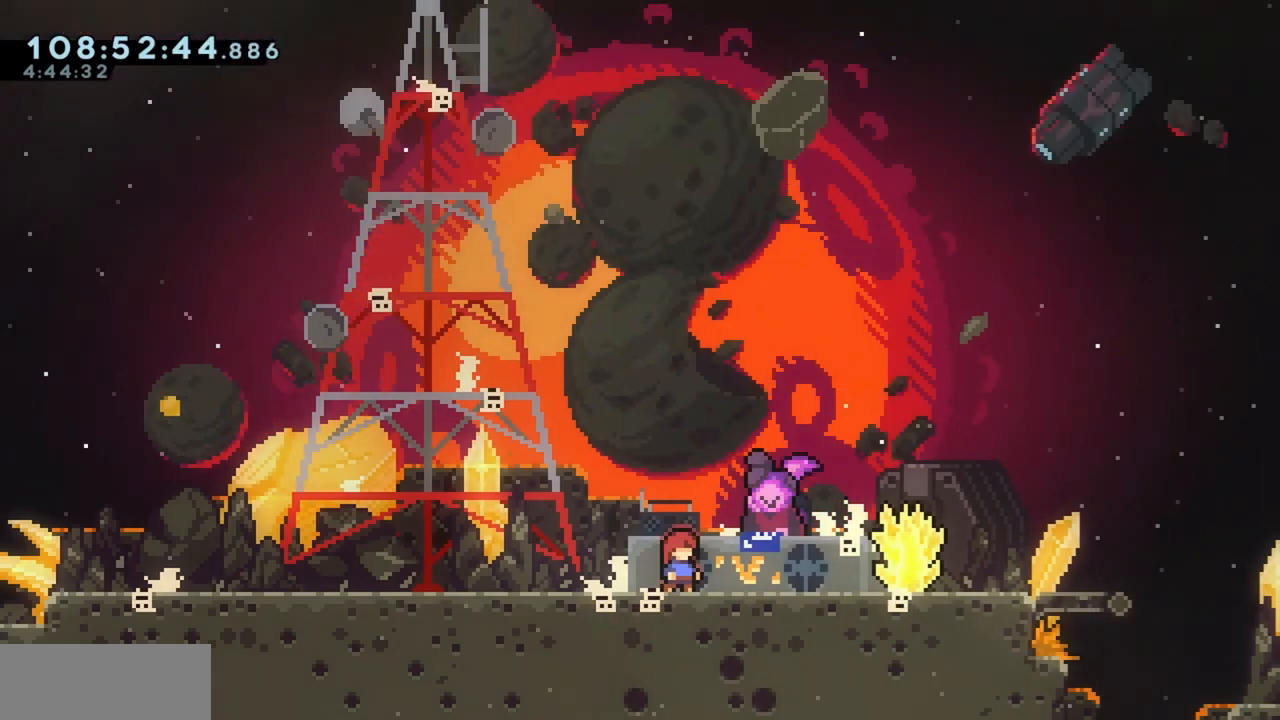
{"keys": [], "events": []}
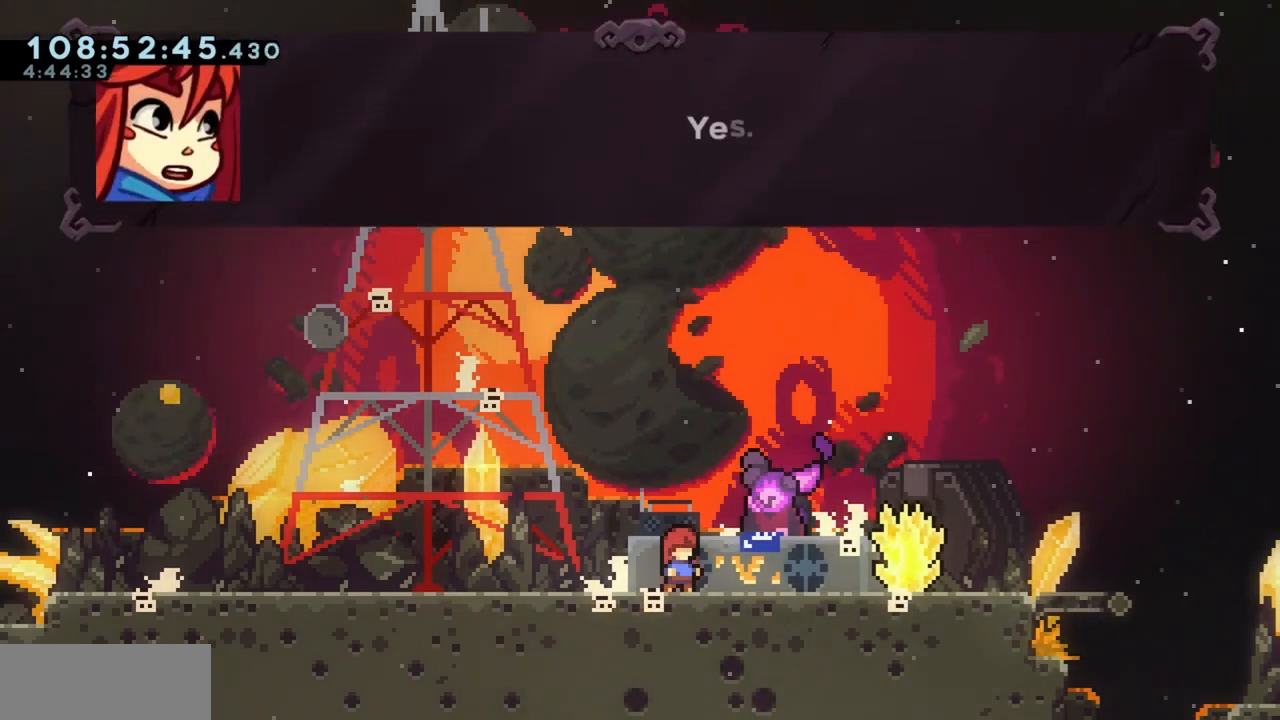
{"keys": [], "events": []}
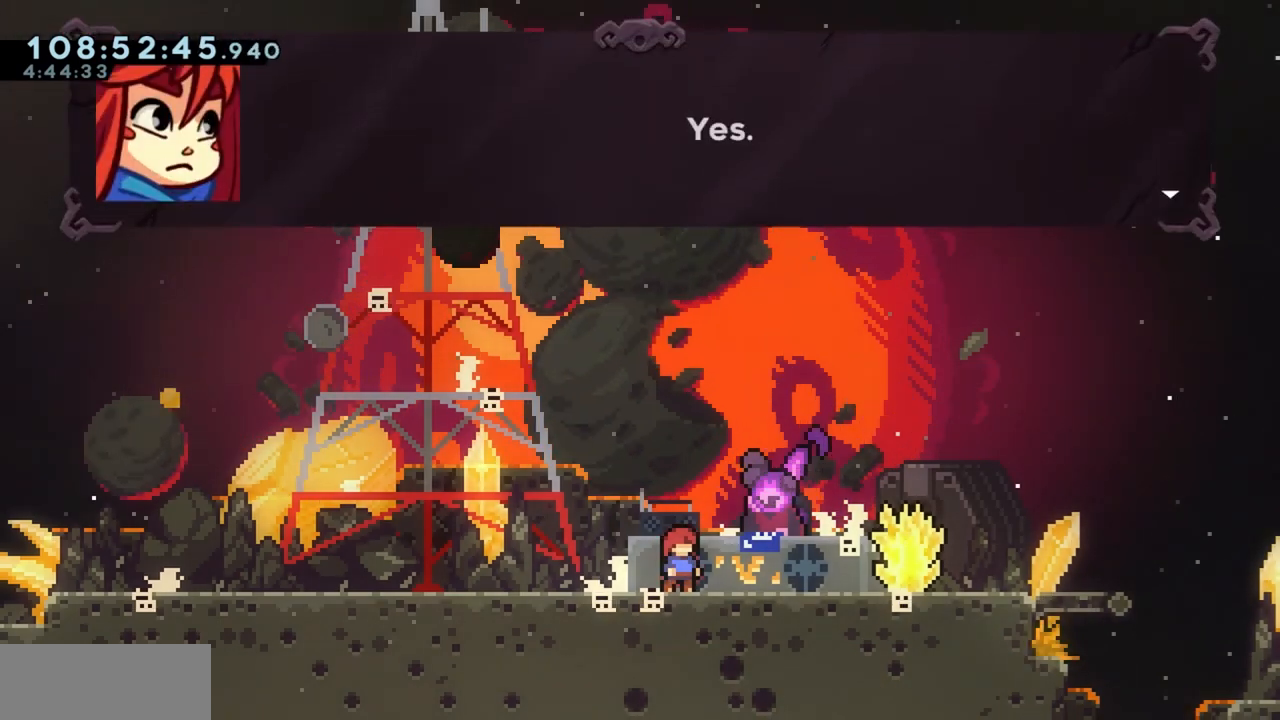
{"keys": [], "events": [[317, "jump", "down"], [500, "jump", "up"]]}
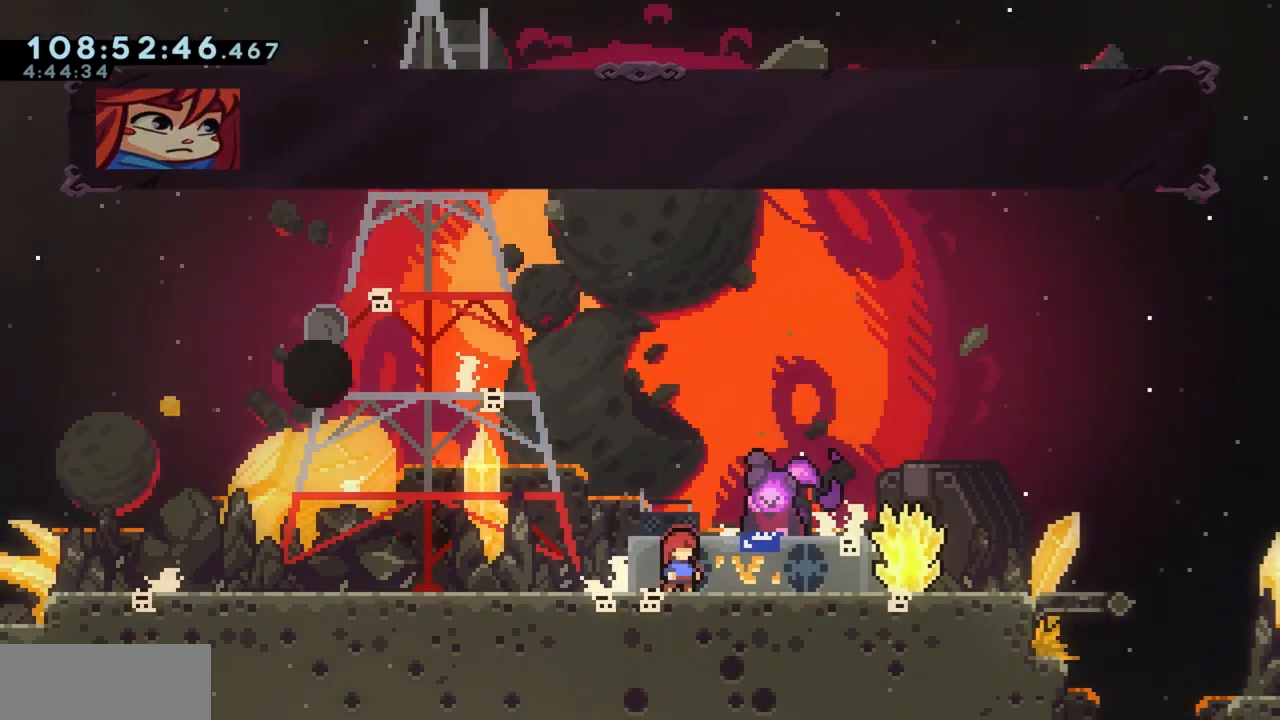
{"keys": [], "events": []}
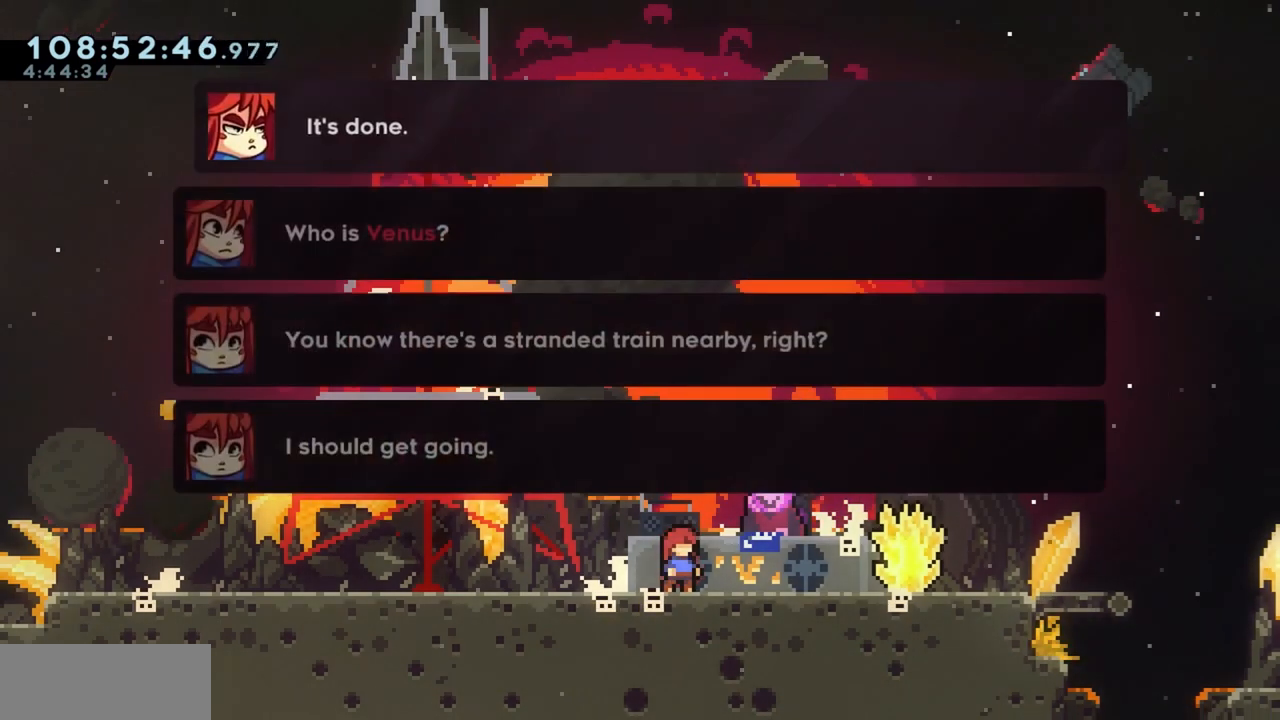
{"keys": ["s"], "events": [[400, "s", "down"]]}
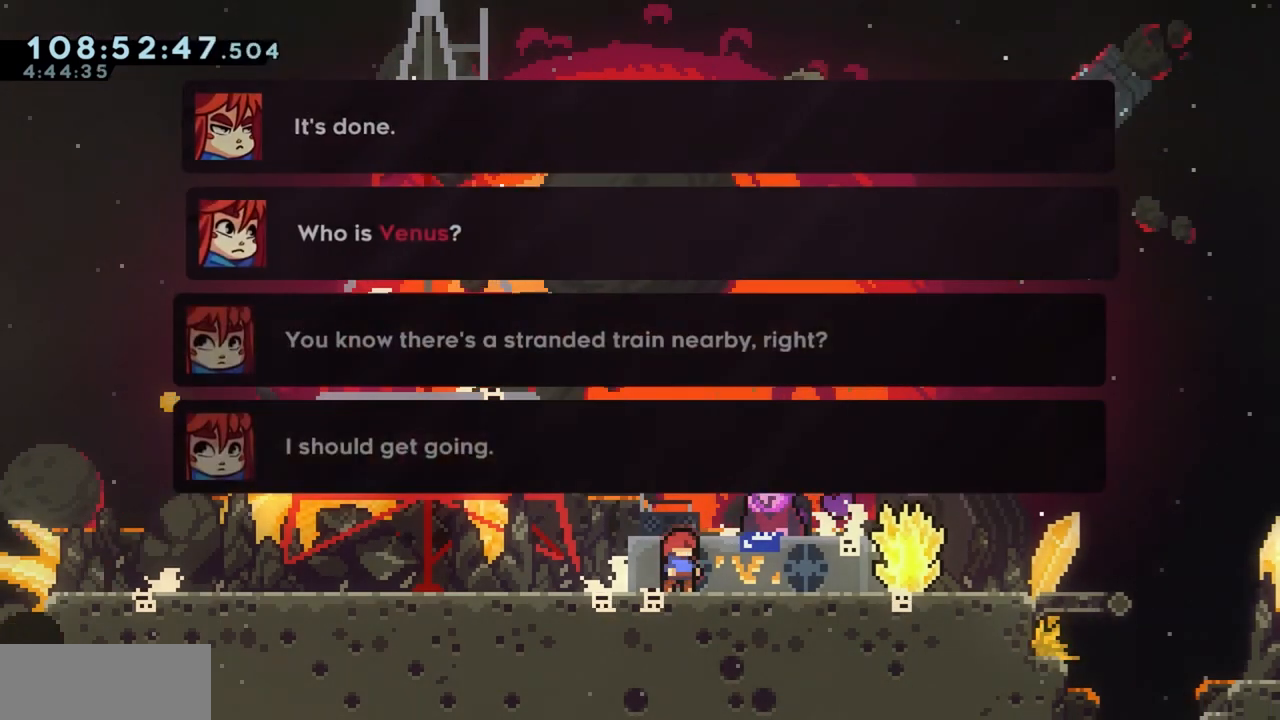
{"keys": [], "events": [[33, "s", "up"], [367, "jump", "down"], [500, "jump", "up"]]}
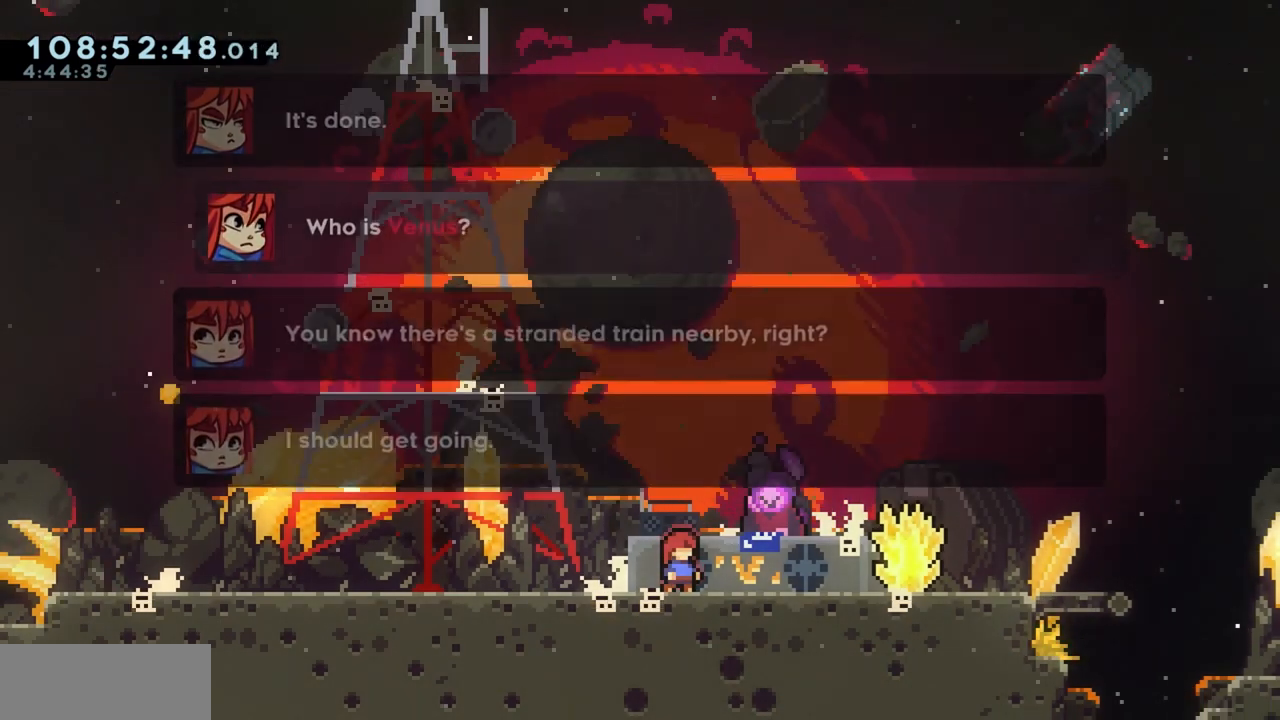
{"keys": [], "events": []}
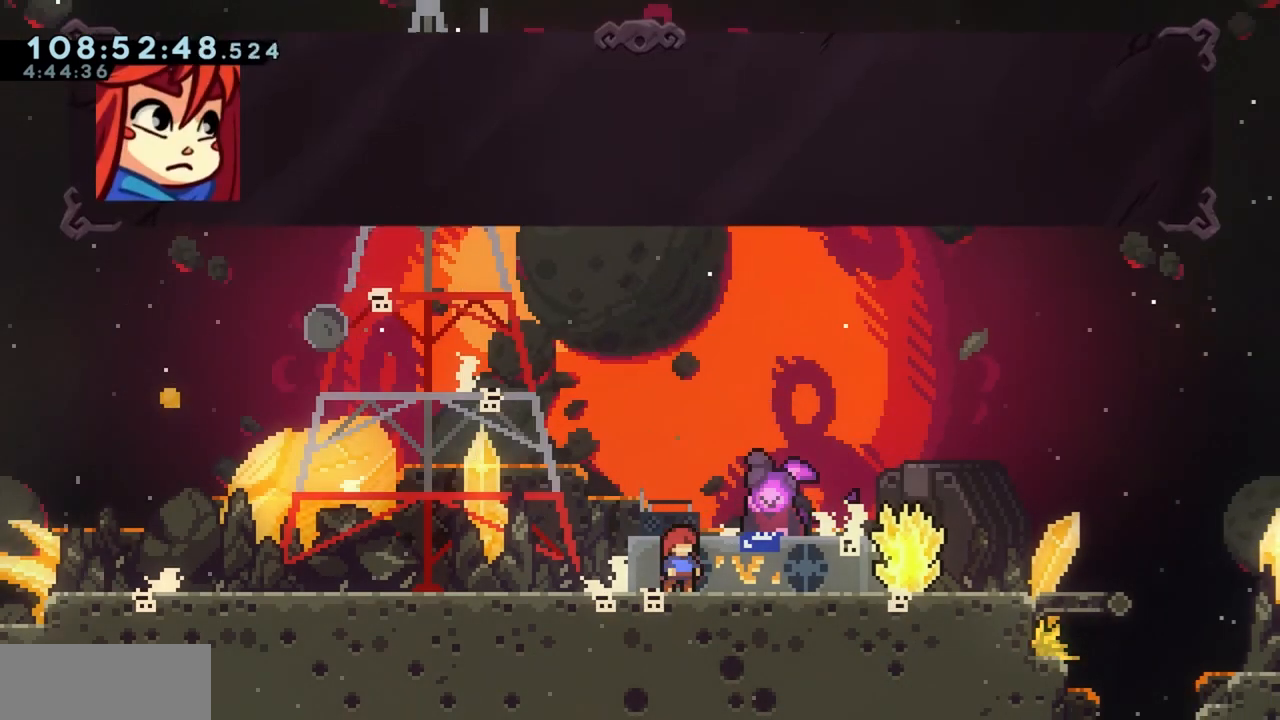
{"keys": [], "events": [[67, "jump", "down"], [167, "jump", "up"], [350, "jump", "down"], [450, "jump", "up"]]}
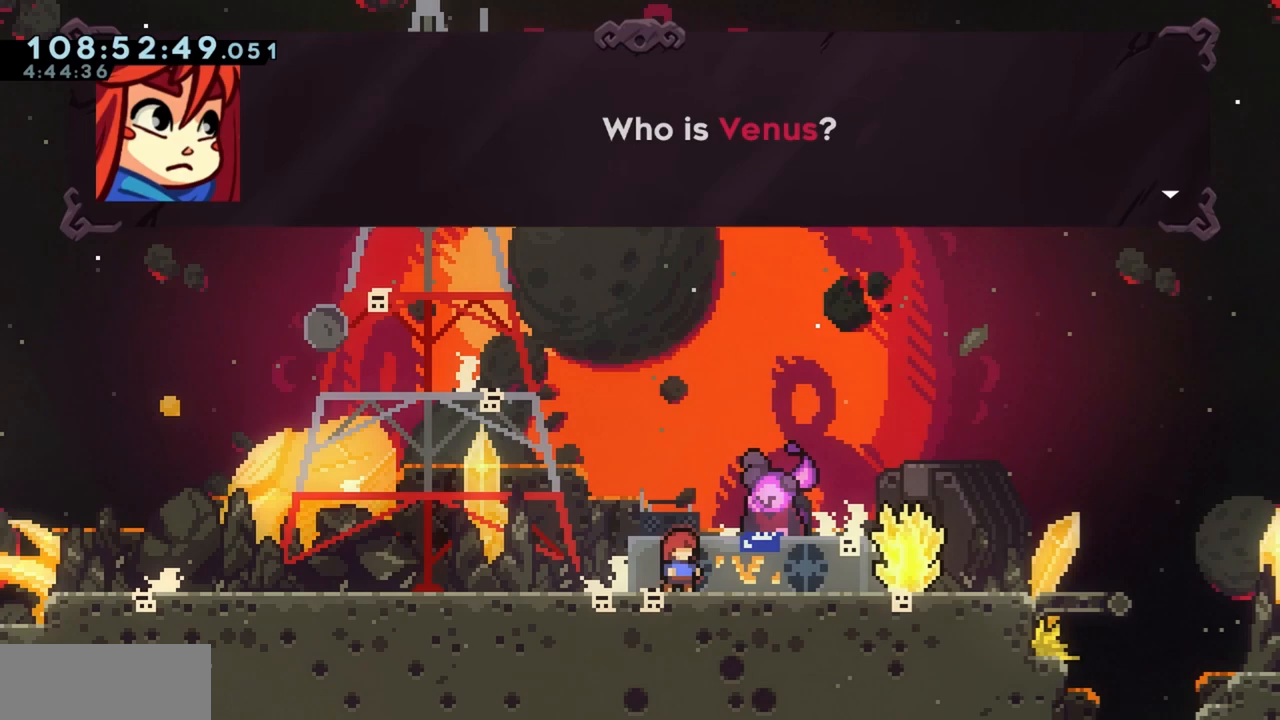
{"keys": [], "events": [[133, "jump", "down"], [267, "jump", "up"]]}
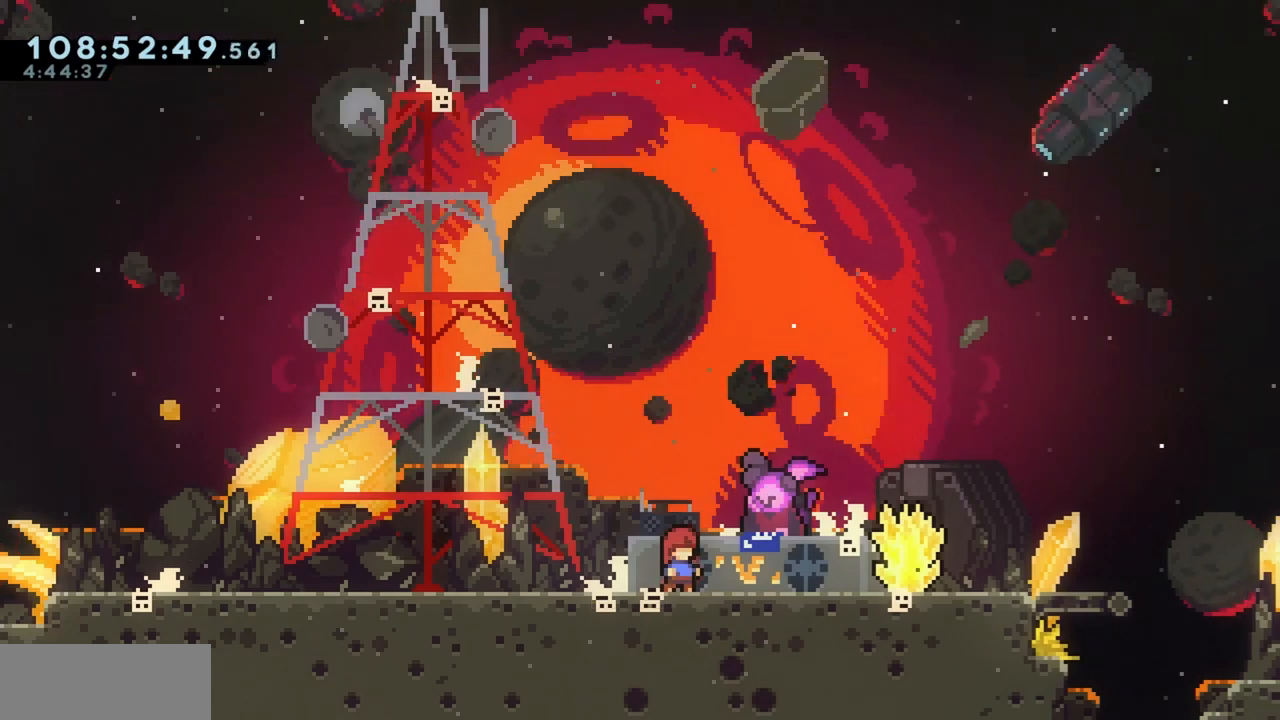
{"keys": ["jump"], "events": [[433, "jump", "down"]]}
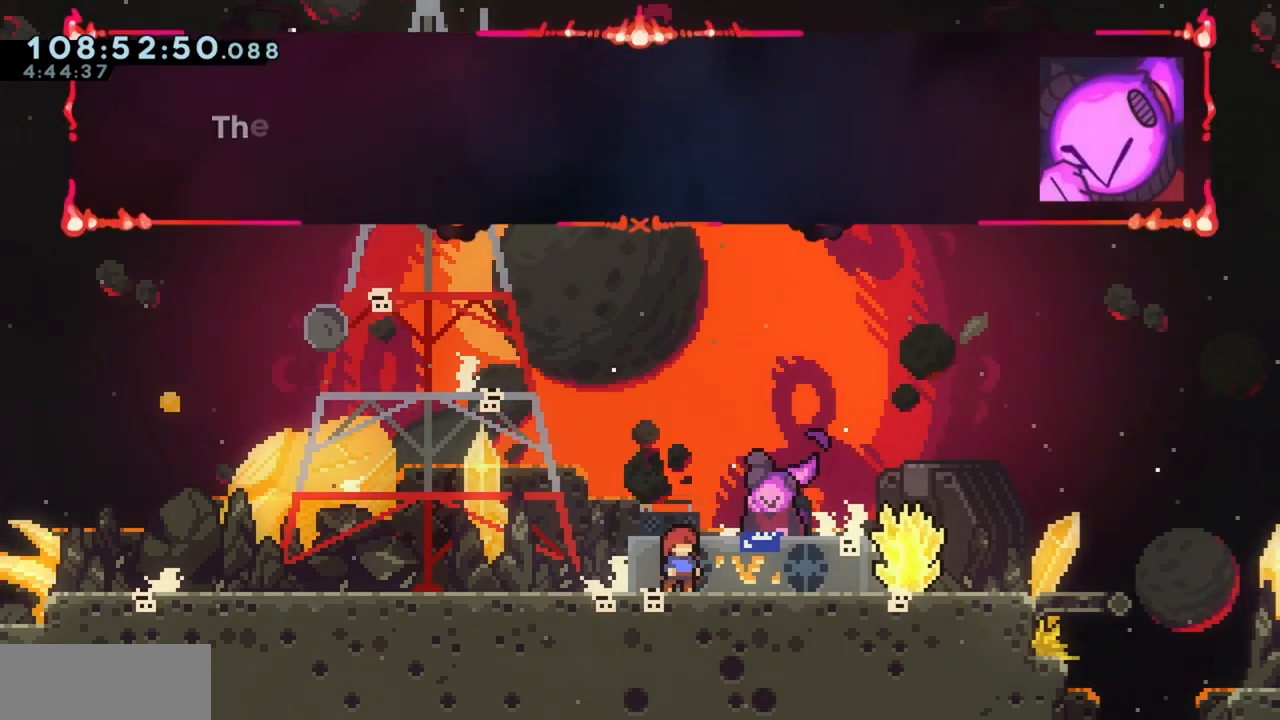
{"keys": [], "events": [[17, "jump", "up"], [250, "jump", "down"], [300, "jump", "up"]]}